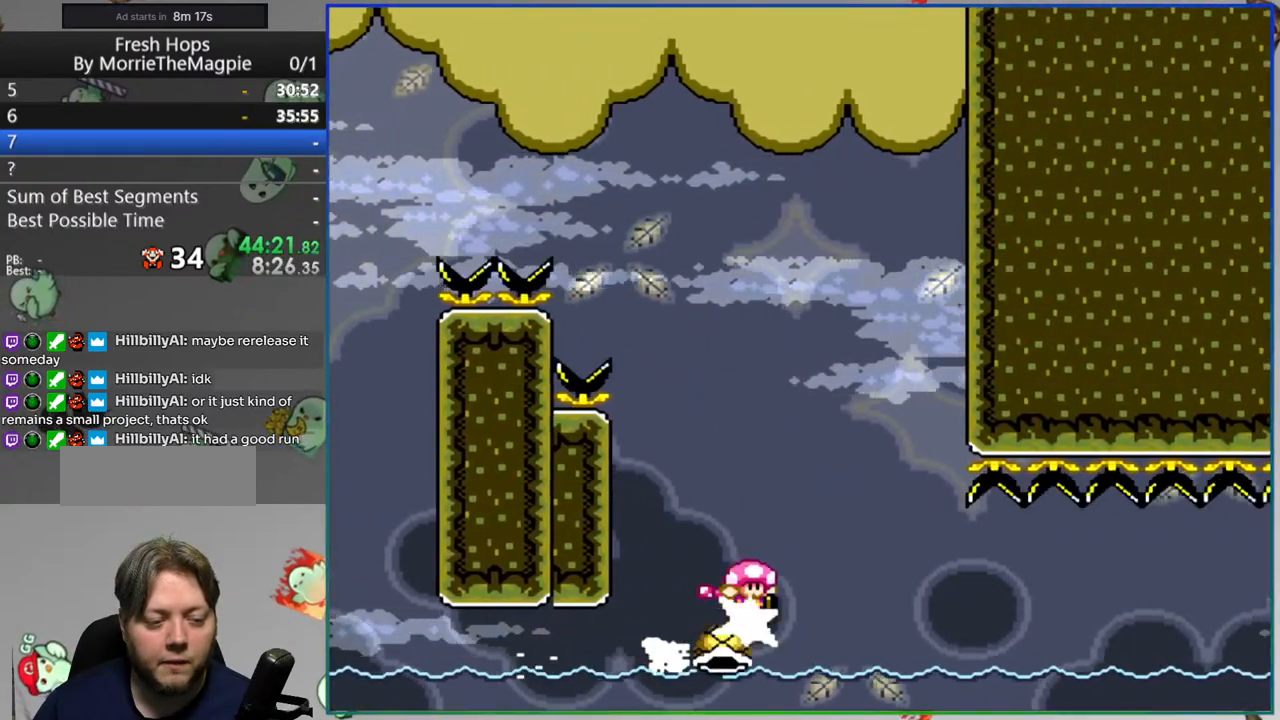
Gameplay with a controller (Nintendo layout); each line is a JSON object with the inputs held at the frame after it. "events" lists button and stick changes between this image and that frame as [ms after this image, input, new state], when the widget could be followed in between. Not read: L3 R3.
{"buttons": ["Y"], "events": [[33, "DPAD_RIGHT", "down"], [217, "DPAD_RIGHT", "up"], [333, "DPAD_RIGHT", "down"], [467, "DPAD_RIGHT", "up"]]}
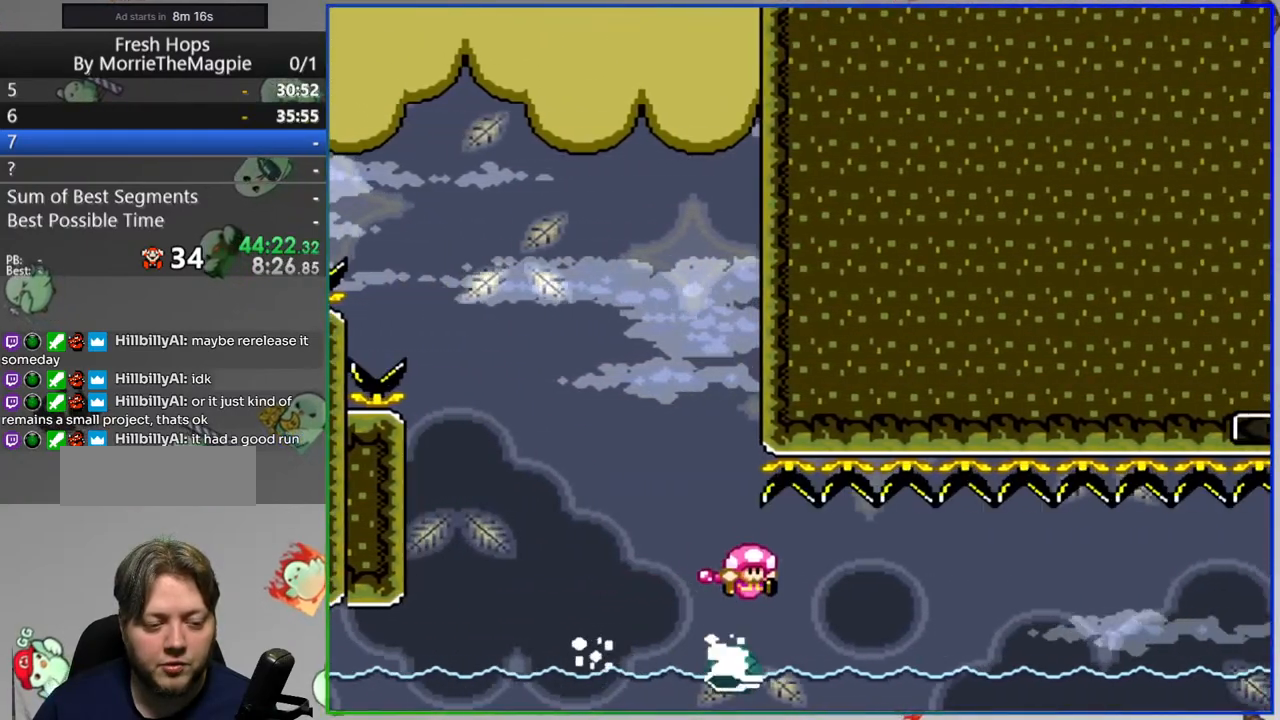
{"buttons": ["Y", "DPAD_RIGHT"], "events": [[67, "DPAD_RIGHT", "down"], [200, "DPAD_RIGHT", "up"], [283, "DPAD_RIGHT", "down"], [400, "DPAD_RIGHT", "up"], [500, "DPAD_RIGHT", "down"]]}
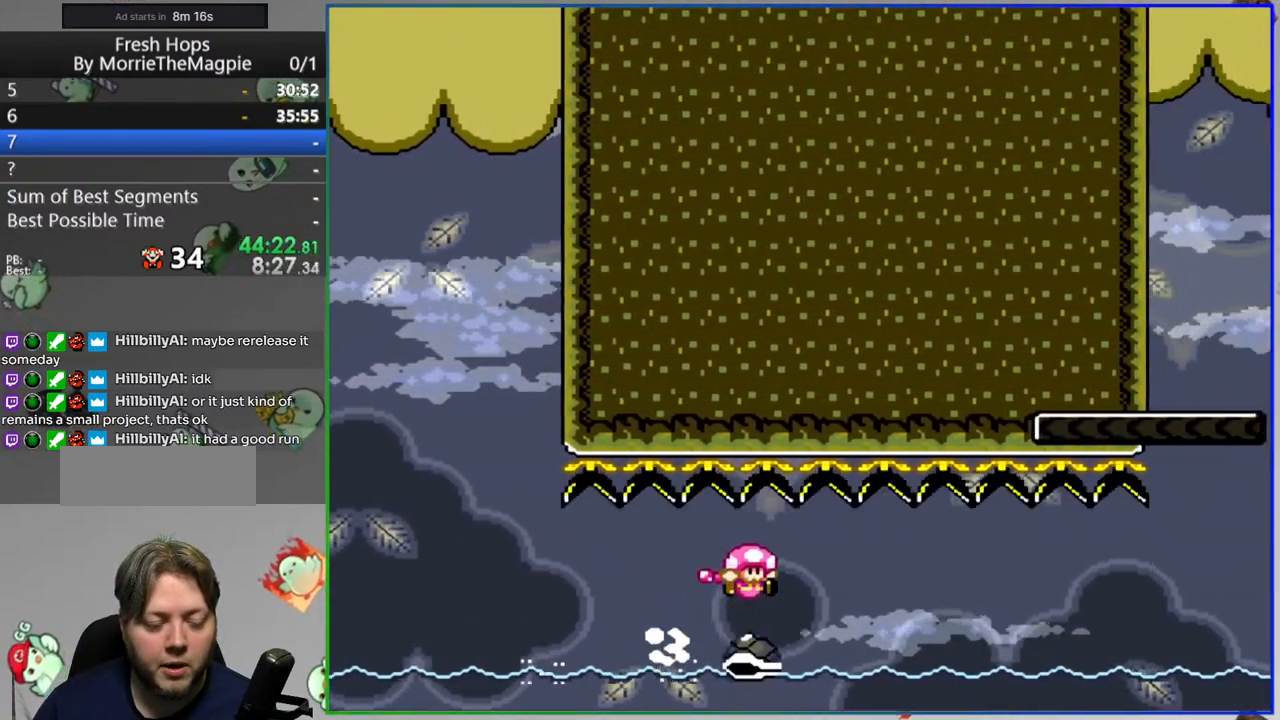
{"buttons": ["Y", "DPAD_RIGHT"], "events": [[83, "DPAD_RIGHT", "up"], [200, "DPAD_RIGHT", "down"], [317, "DPAD_RIGHT", "up"], [417, "DPAD_RIGHT", "down"]]}
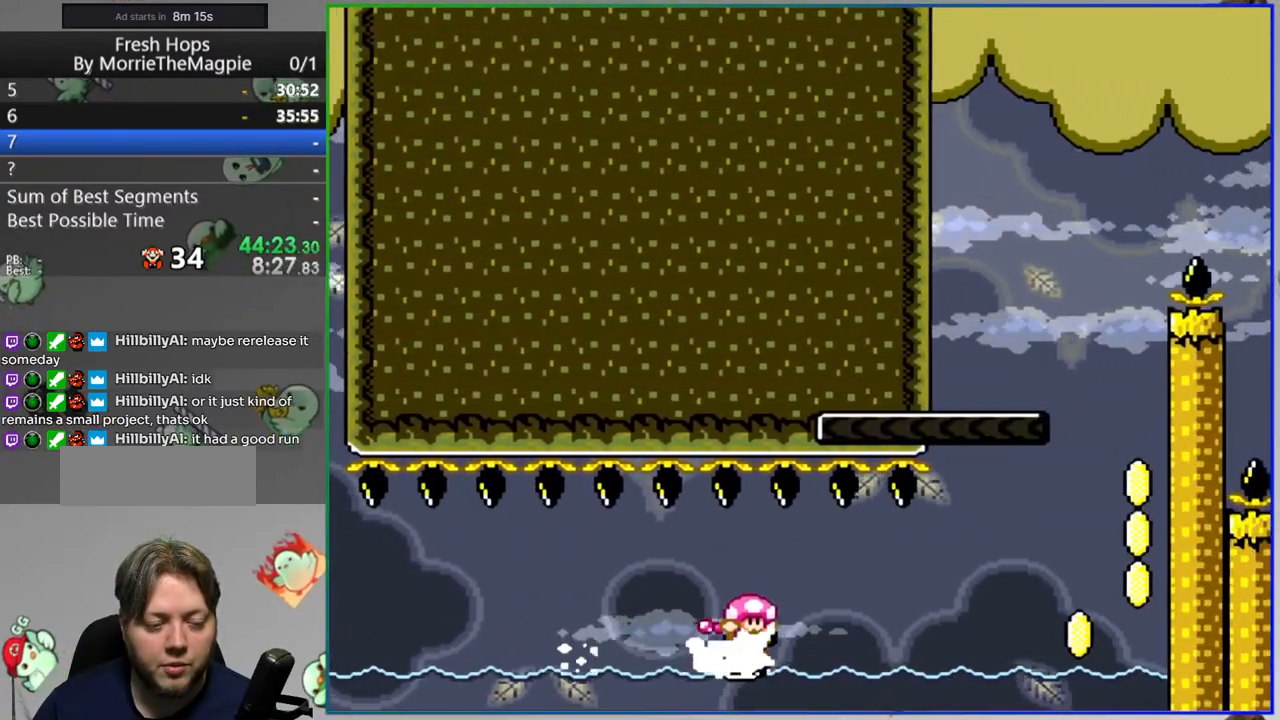
{"buttons": ["Y", "DPAD_RIGHT"], "events": [[17, "DPAD_RIGHT", "up"], [117, "DPAD_RIGHT", "down"], [233, "DPAD_RIGHT", "up"], [317, "DPAD_RIGHT", "down"]]}
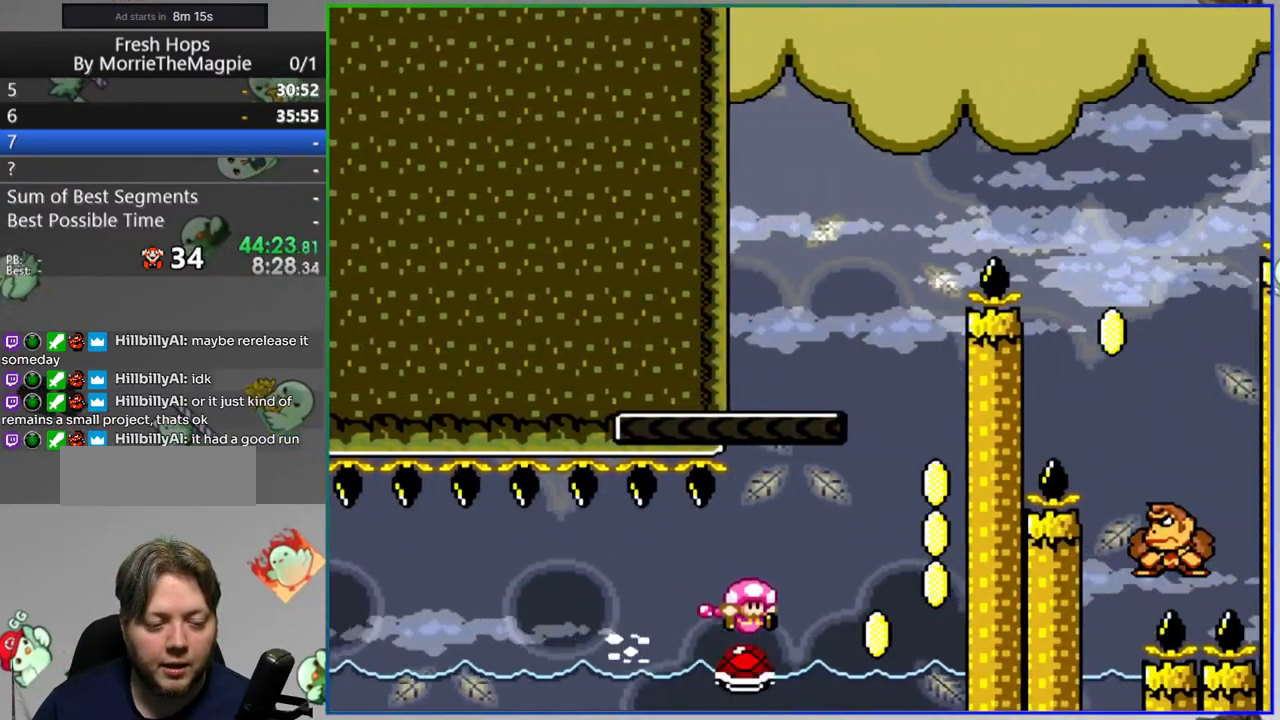
{"buttons": ["B", "Y", "DPAD_LEFT"], "events": [[17, "B", "down"], [33, "DPAD_RIGHT", "up"], [167, "DPAD_LEFT", "down"]]}
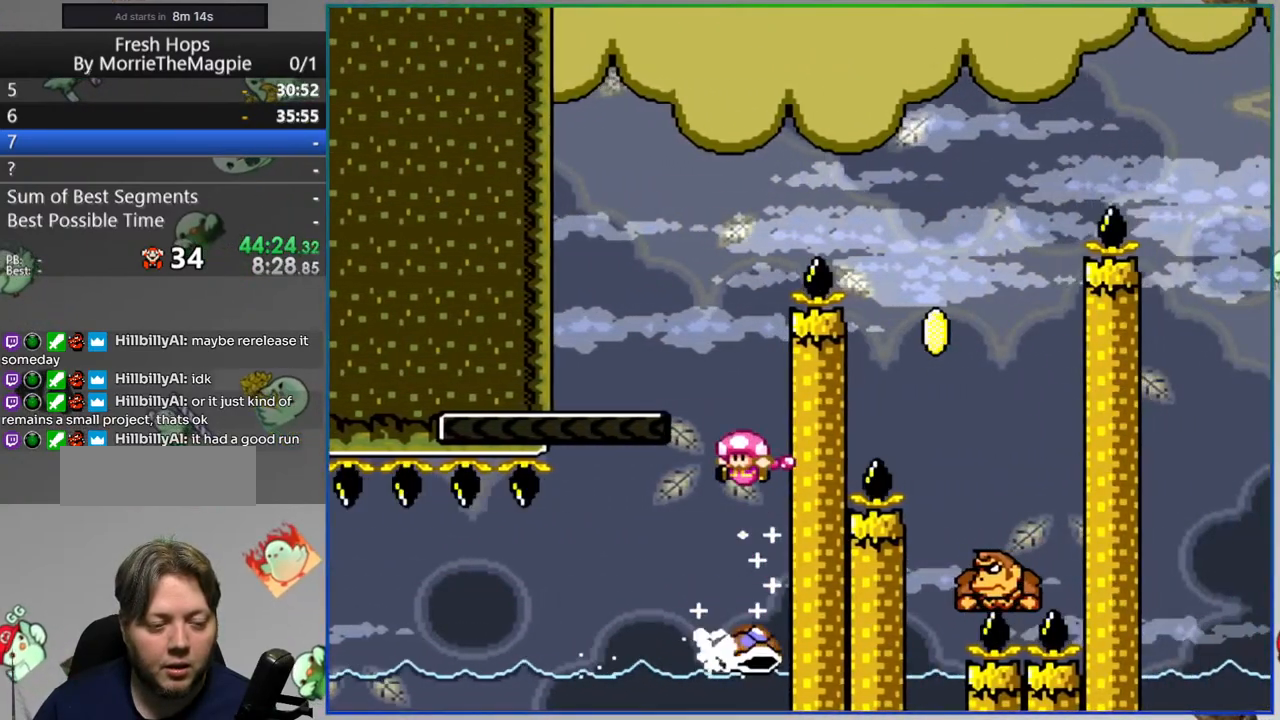
{"buttons": ["Y", "DPAD_RIGHT"], "events": [[150, "DPAD_LEFT", "up"], [200, "DPAD_RIGHT", "down"], [233, "B", "up"]]}
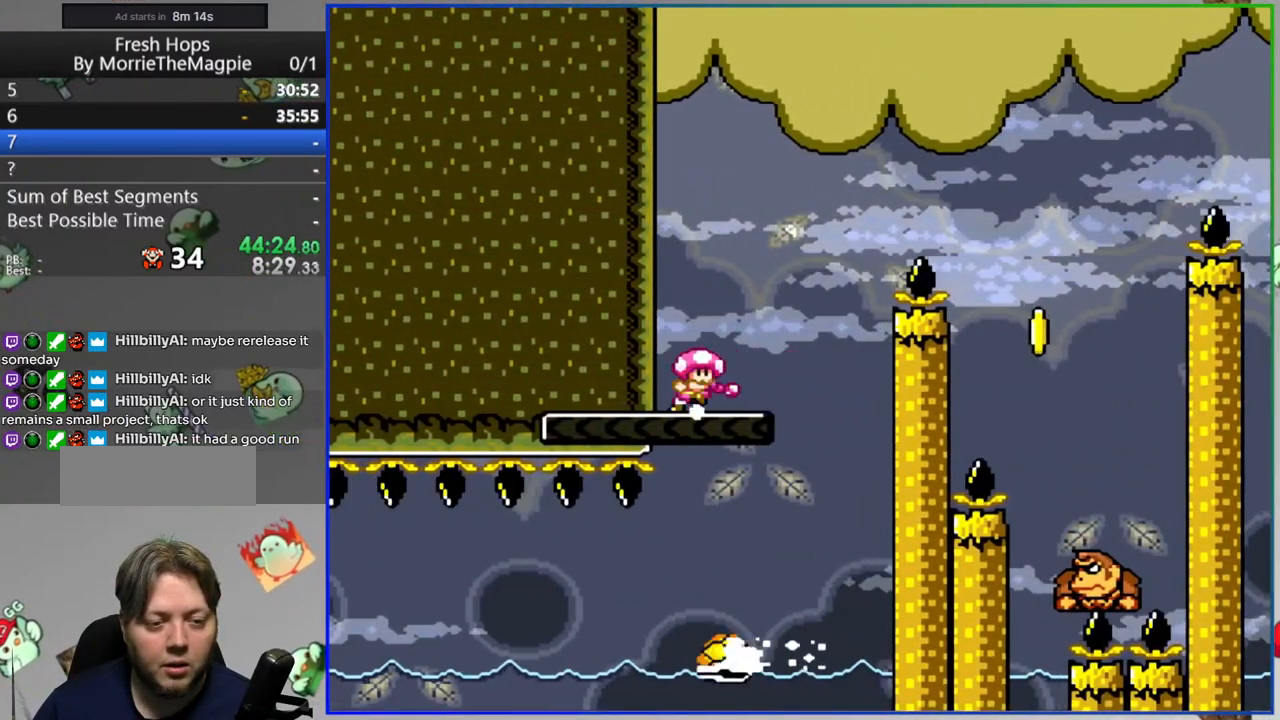
{"buttons": ["B", "Y", "DPAD_RIGHT"], "events": [[67, "B", "down"]]}
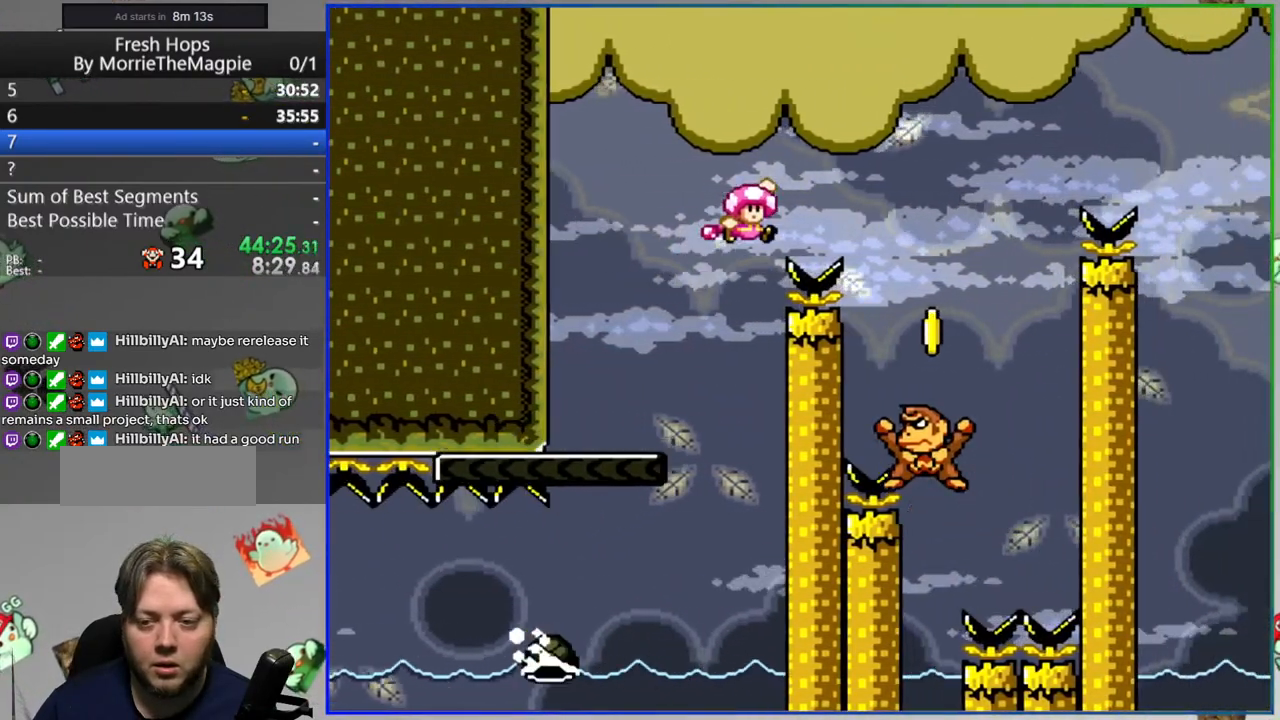
{"buttons": ["B", "Y", "DPAD_RIGHT"], "events": [[50, "DPAD_RIGHT", "up"], [117, "DPAD_LEFT", "down"], [450, "DPAD_LEFT", "up"], [483, "DPAD_RIGHT", "down"]]}
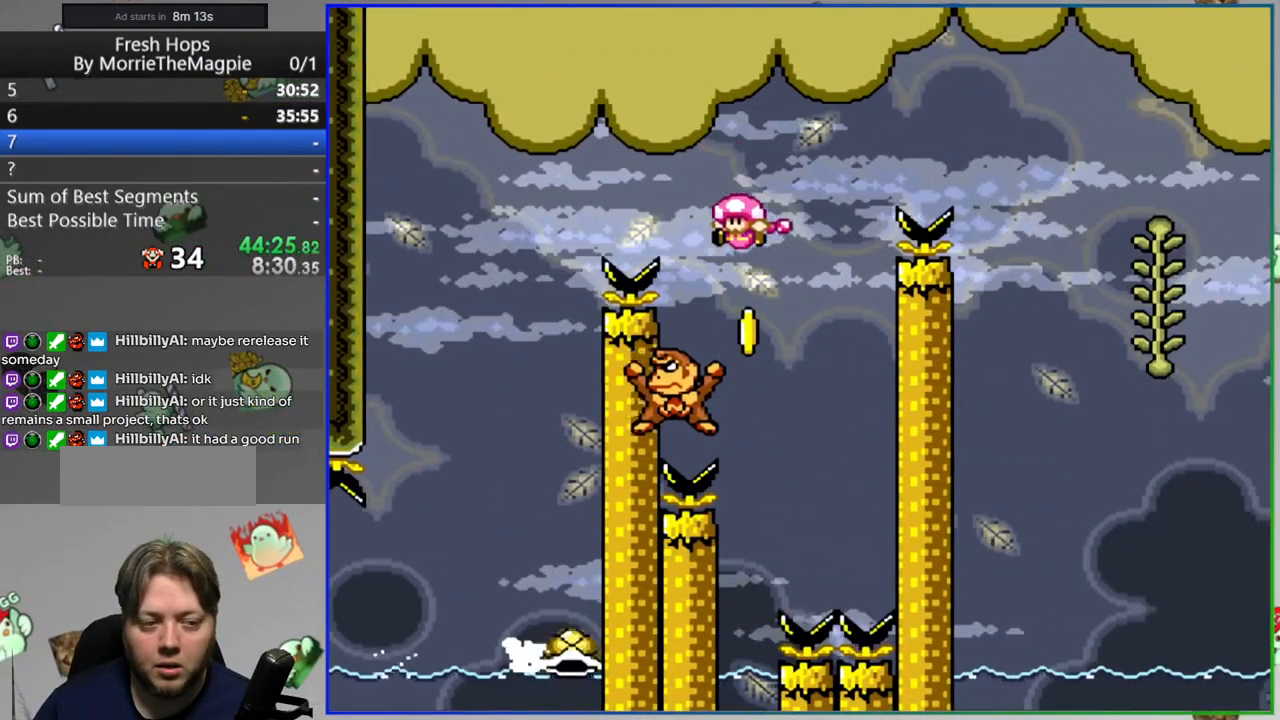
{"buttons": ["B", "Y", "DPAD_RIGHT"], "events": []}
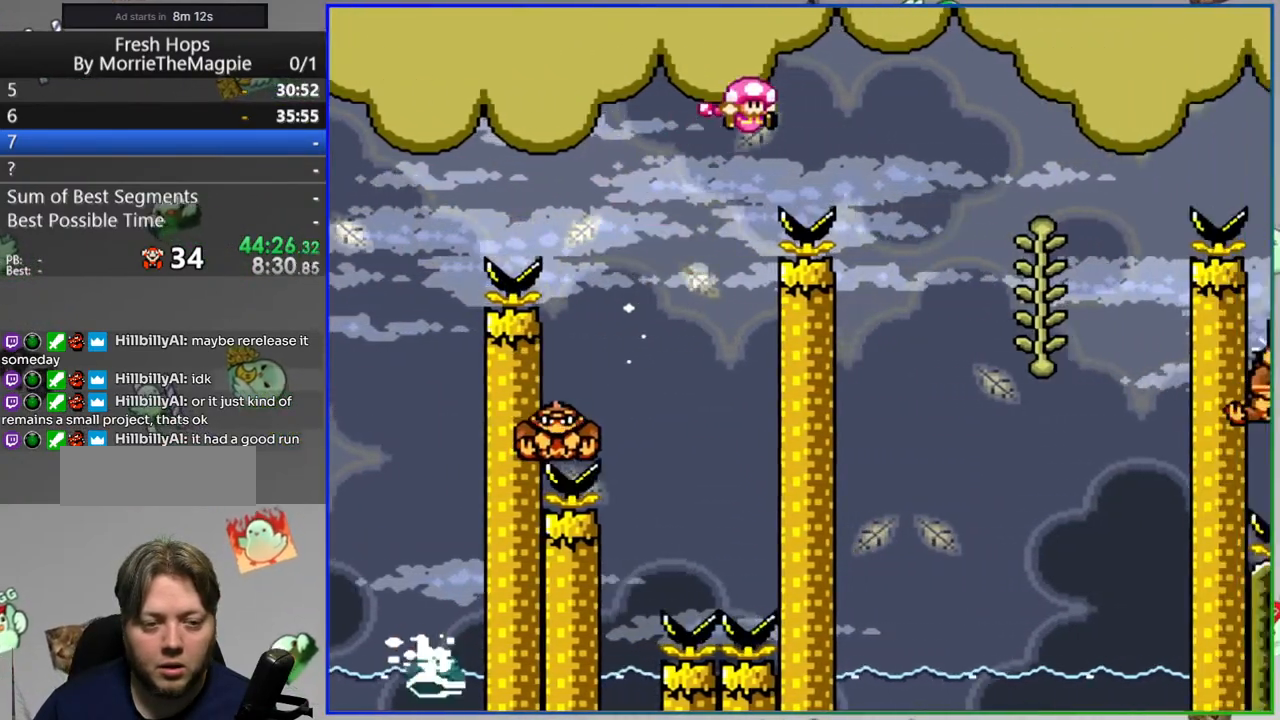
{"buttons": ["B", "Y", "DPAD_RIGHT"], "events": [[200, "B", "up"], [250, "DPAD_RIGHT", "up"], [367, "DPAD_UP", "down"], [467, "B", "down"], [467, "DPAD_RIGHT", "down"], [467, "DPAD_UP", "up"]]}
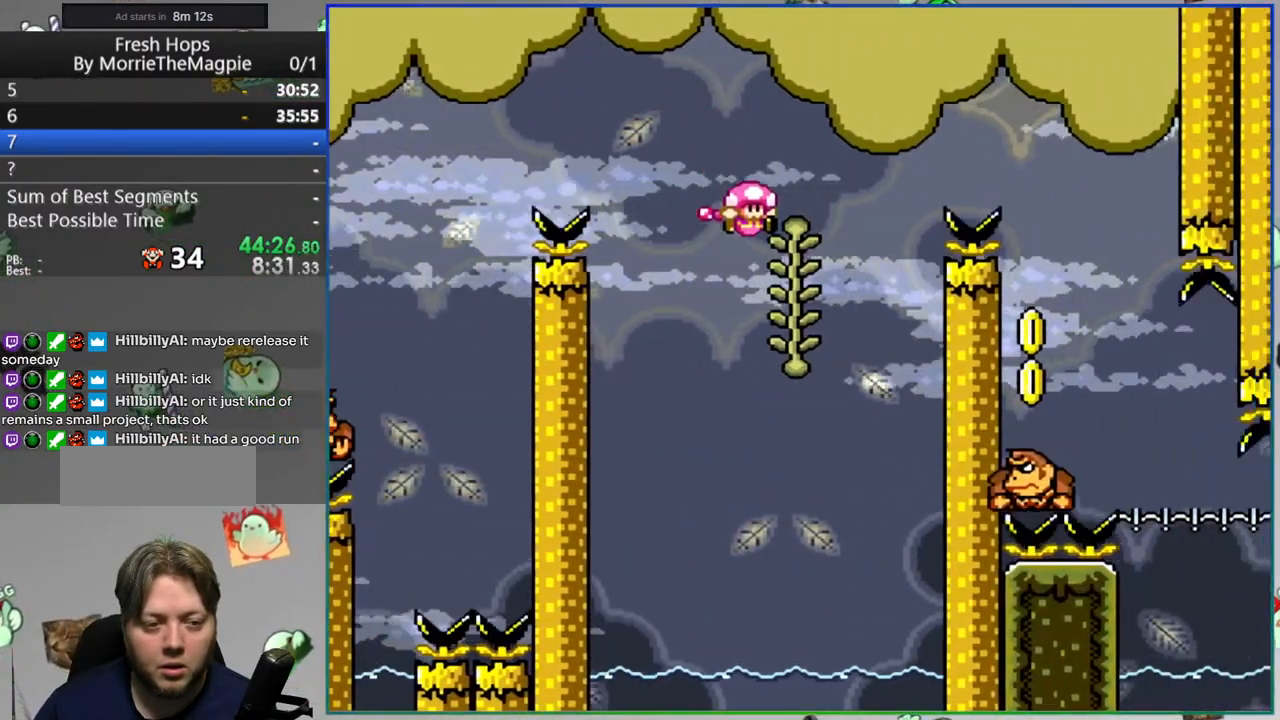
{"buttons": ["B", "Y", "DPAD_RIGHT"], "events": []}
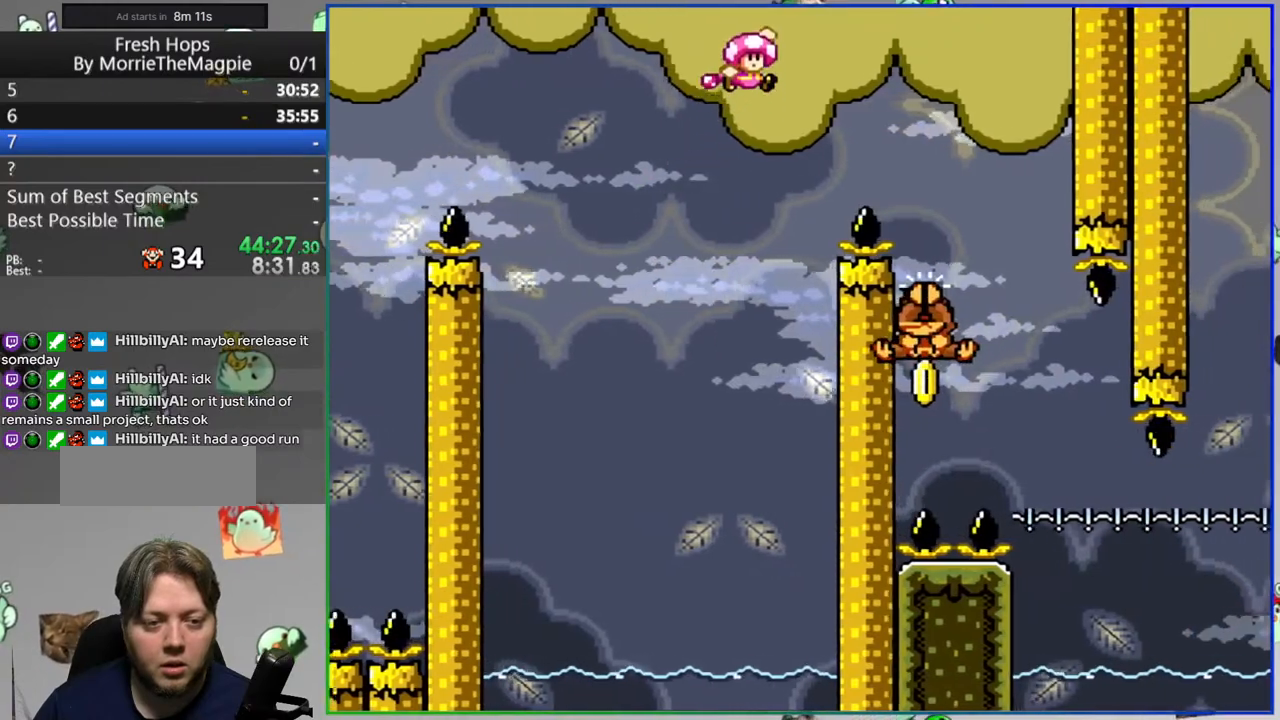
{"buttons": ["B", "Y", "DPAD_RIGHT"], "events": [[83, "DPAD_RIGHT", "up"], [200, "DPAD_LEFT", "down"], [483, "DPAD_LEFT", "up"], [500, "DPAD_RIGHT", "down"]]}
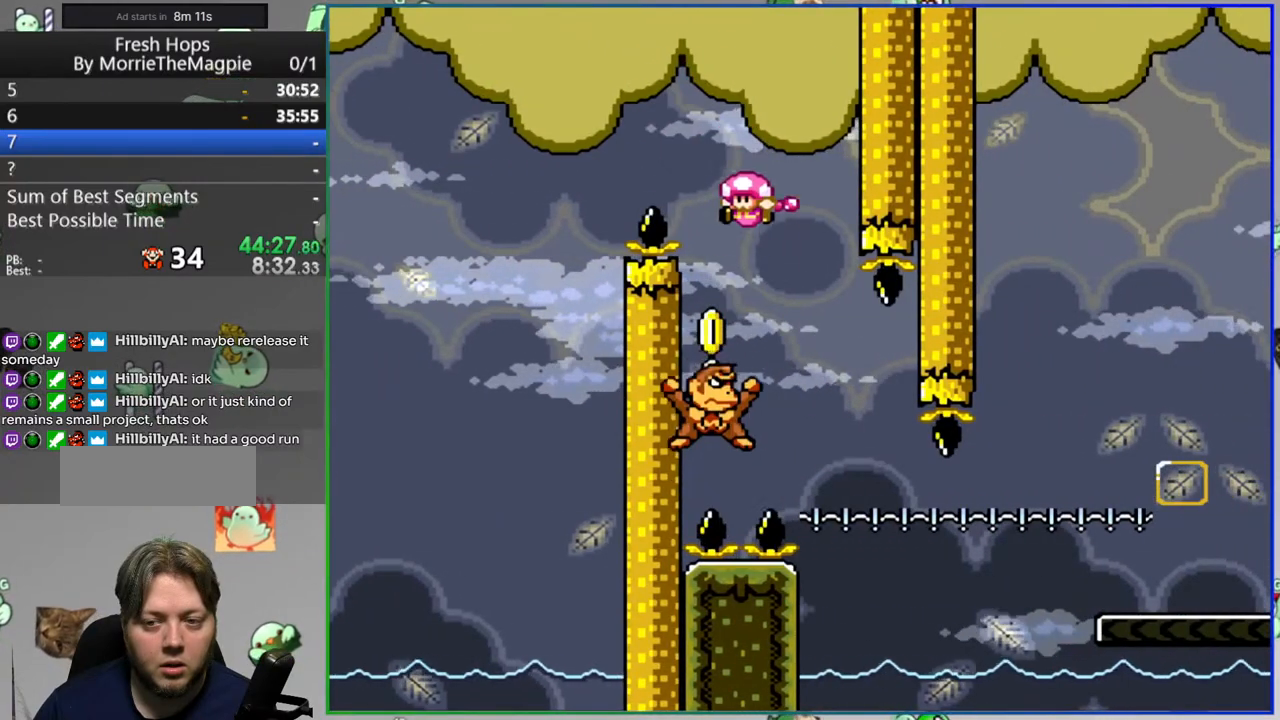
{"buttons": ["B", "Y", "DPAD_RIGHT"], "events": [[133, "DPAD_RIGHT", "up"], [200, "DPAD_LEFT", "down"], [350, "DPAD_LEFT", "up"], [433, "DPAD_RIGHT", "down"]]}
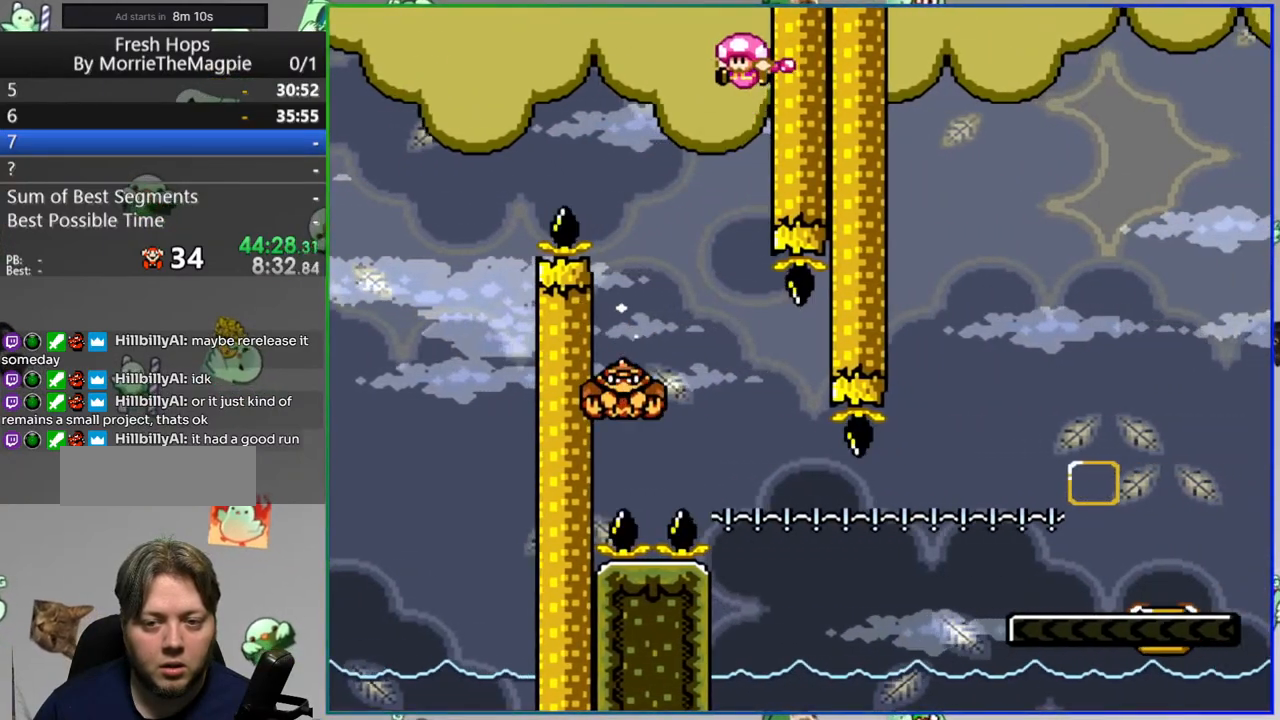
{"buttons": ["B", "Y", "DPAD_RIGHT"], "events": [[33, "DPAD_RIGHT", "up"], [83, "DPAD_LEFT", "down"], [350, "DPAD_LEFT", "up"], [417, "DPAD_RIGHT", "down"]]}
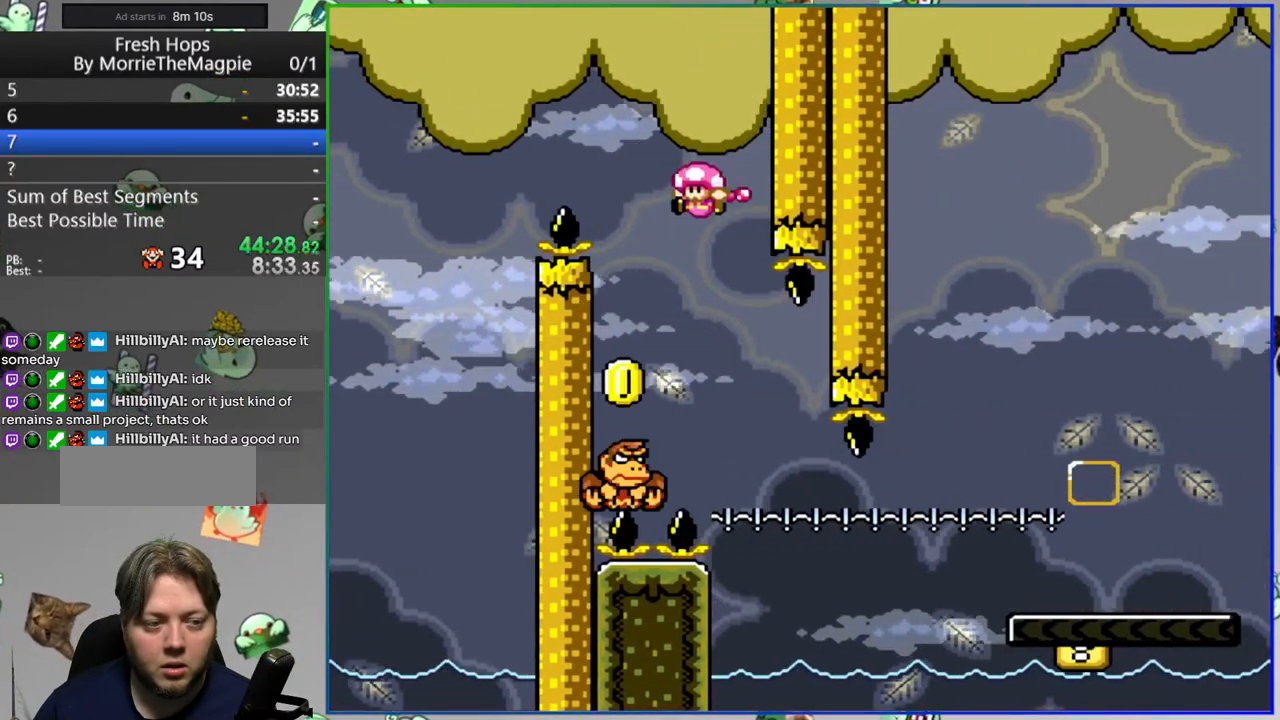
{"buttons": ["Y"], "events": [[83, "DPAD_RIGHT", "up"], [250, "DPAD_LEFT", "down"], [350, "DPAD_LEFT", "up"], [383, "DPAD_RIGHT", "down"], [500, "B", "up"], [500, "DPAD_RIGHT", "up"]]}
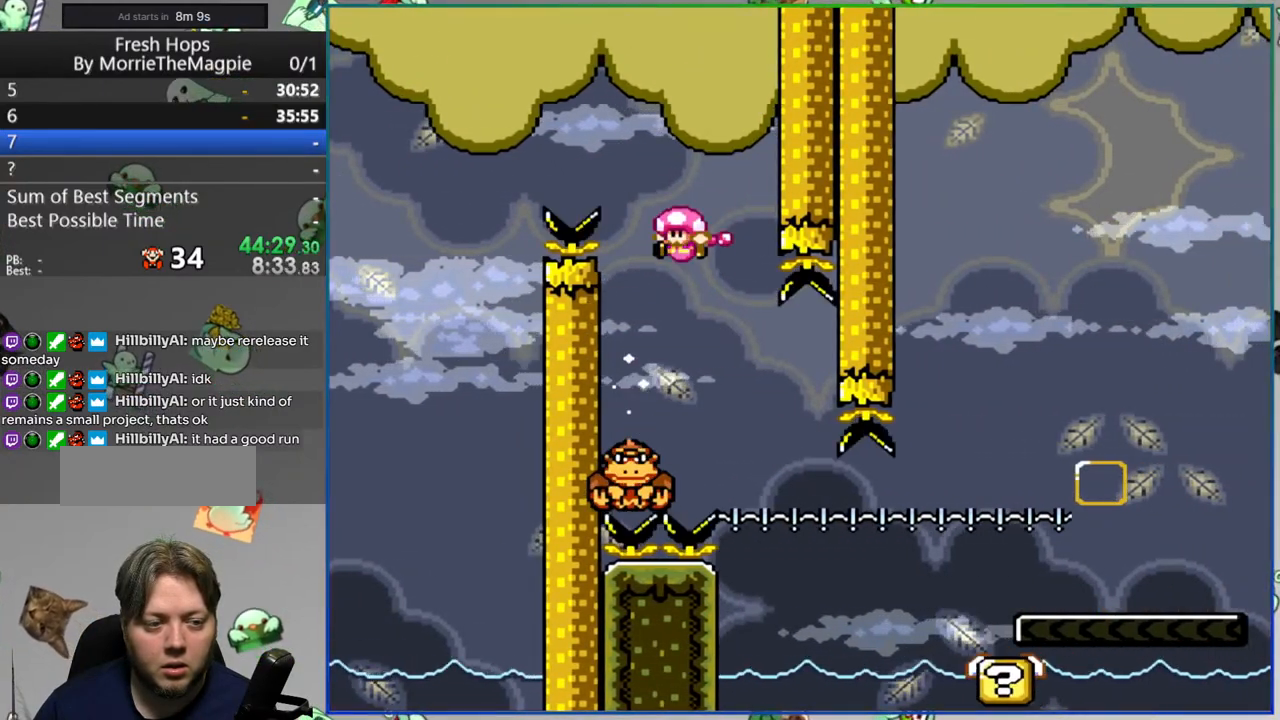
{"buttons": ["Y"], "events": [[250, "DPAD_RIGHT", "down"], [467, "DPAD_RIGHT", "up"]]}
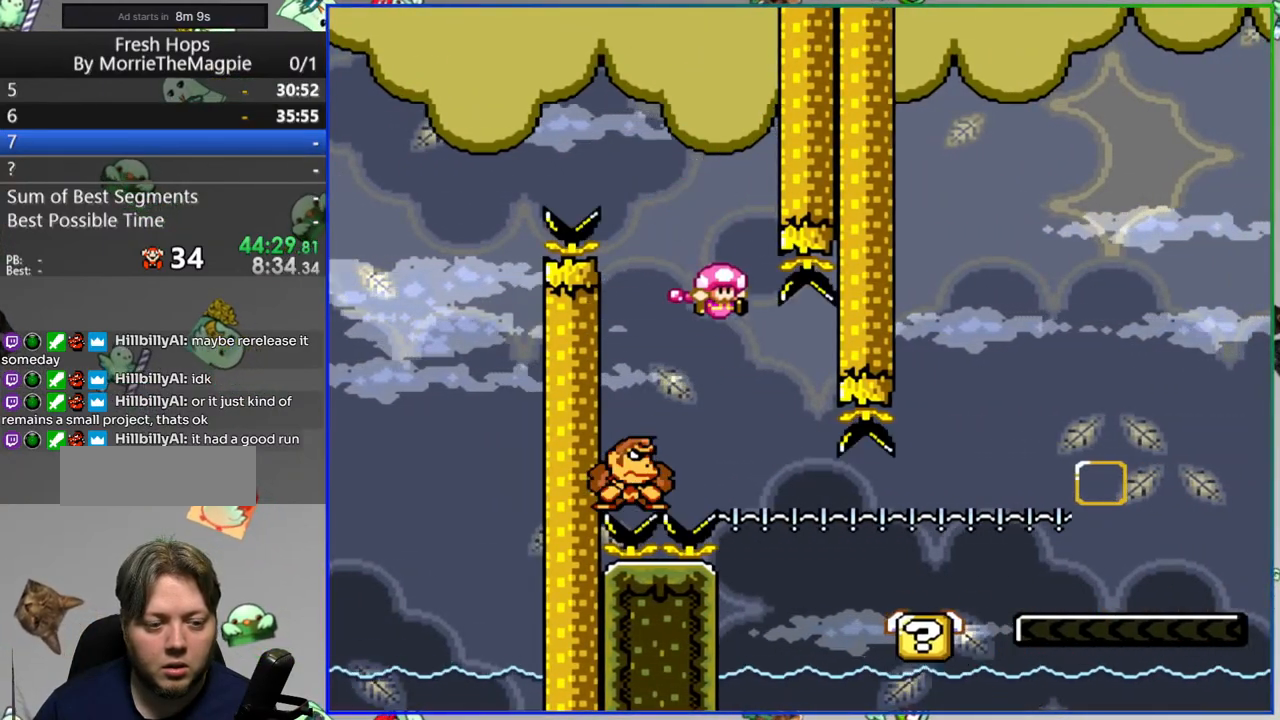
{"buttons": ["Y"], "events": [[33, "DPAD_RIGHT", "down"], [217, "A", "down"], [333, "A", "up"], [483, "DPAD_RIGHT", "up"]]}
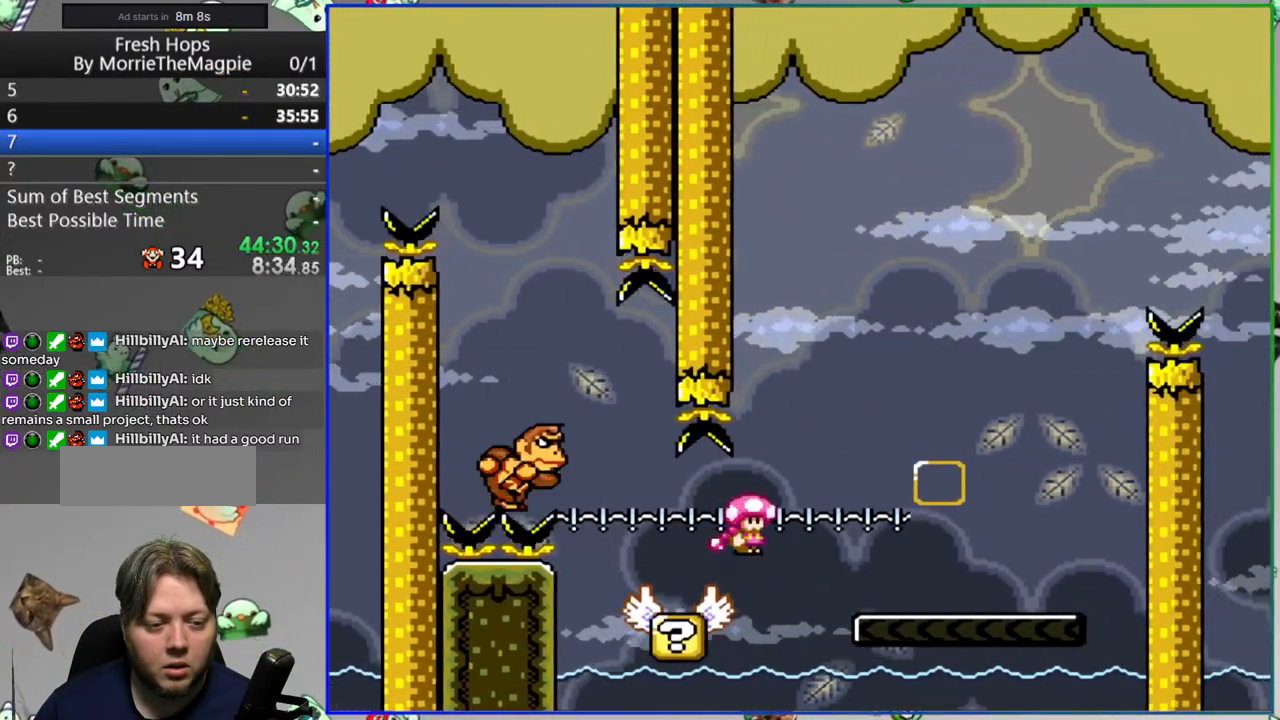
{"buttons": ["B", "Y", "DPAD_RIGHT"], "events": [[33, "DPAD_LEFT", "down"], [167, "DPAD_LEFT", "up"], [217, "DPAD_RIGHT", "down"], [500, "B", "down"]]}
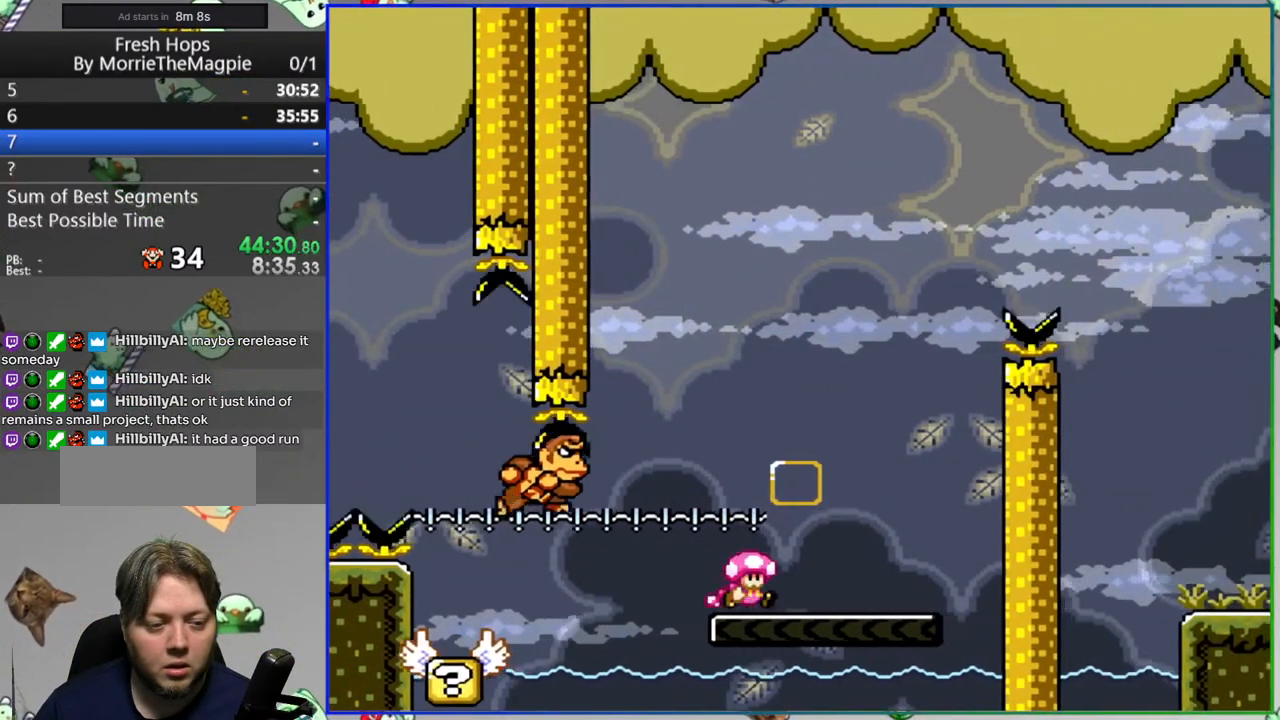
{"buttons": ["Y"], "events": [[33, "DPAD_RIGHT", "up"], [100, "DPAD_LEFT", "down"], [333, "B", "up"], [483, "DPAD_LEFT", "up"]]}
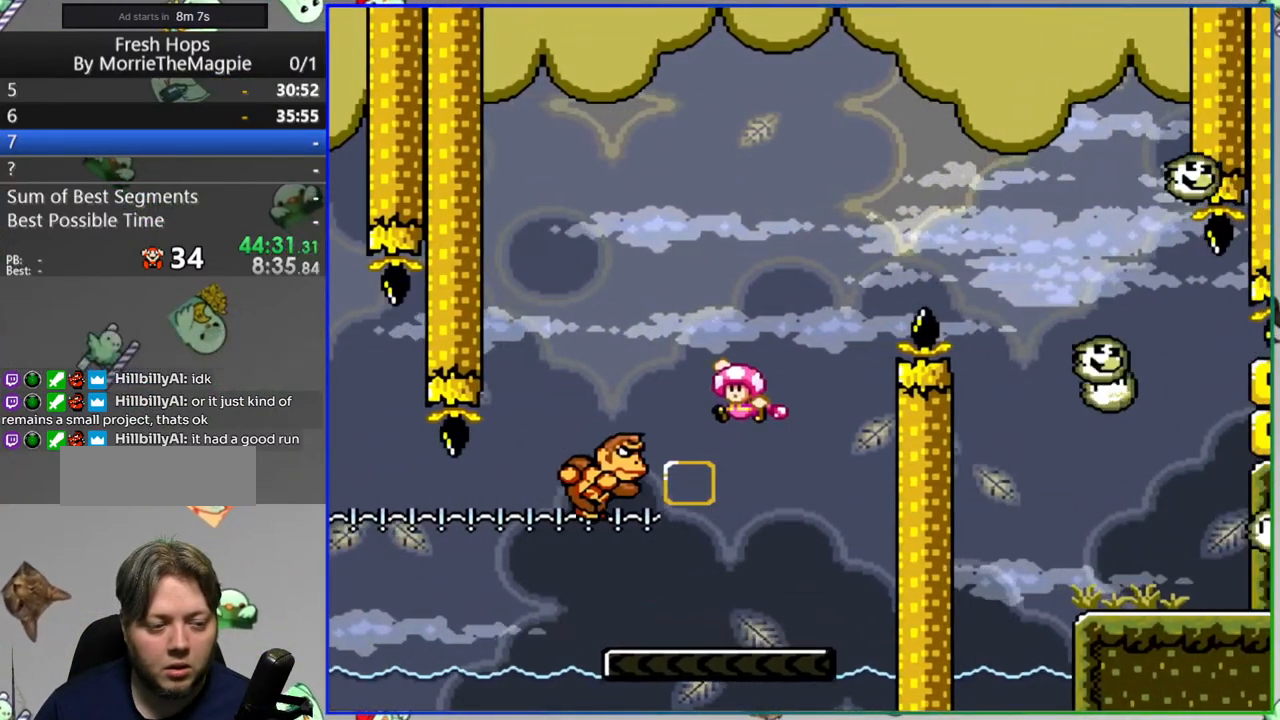
{"buttons": ["Y", "DPAD_RIGHT"], "events": [[17, "B", "down"], [33, "DPAD_RIGHT", "down"], [500, "B", "up"]]}
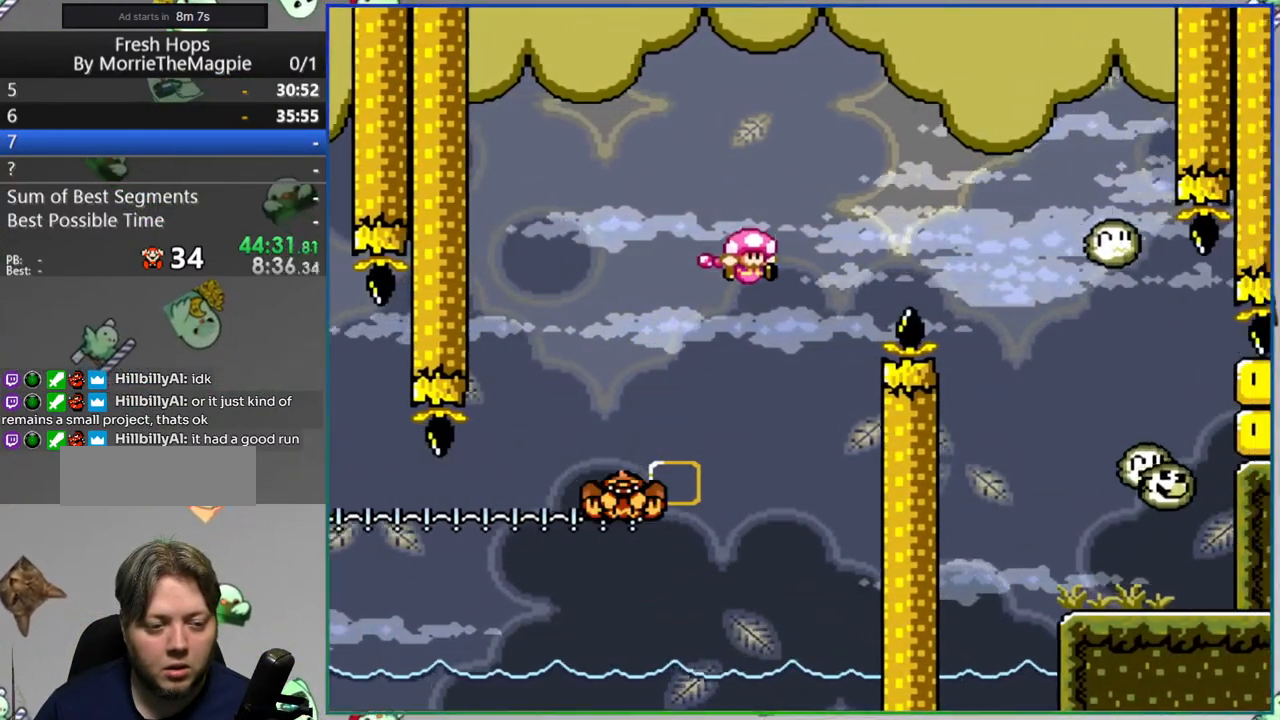
{"buttons": ["Y", "DPAD_RIGHT"], "events": [[217, "DPAD_RIGHT", "up"], [267, "DPAD_LEFT", "down"], [367, "DPAD_LEFT", "up"], [383, "DPAD_RIGHT", "down"]]}
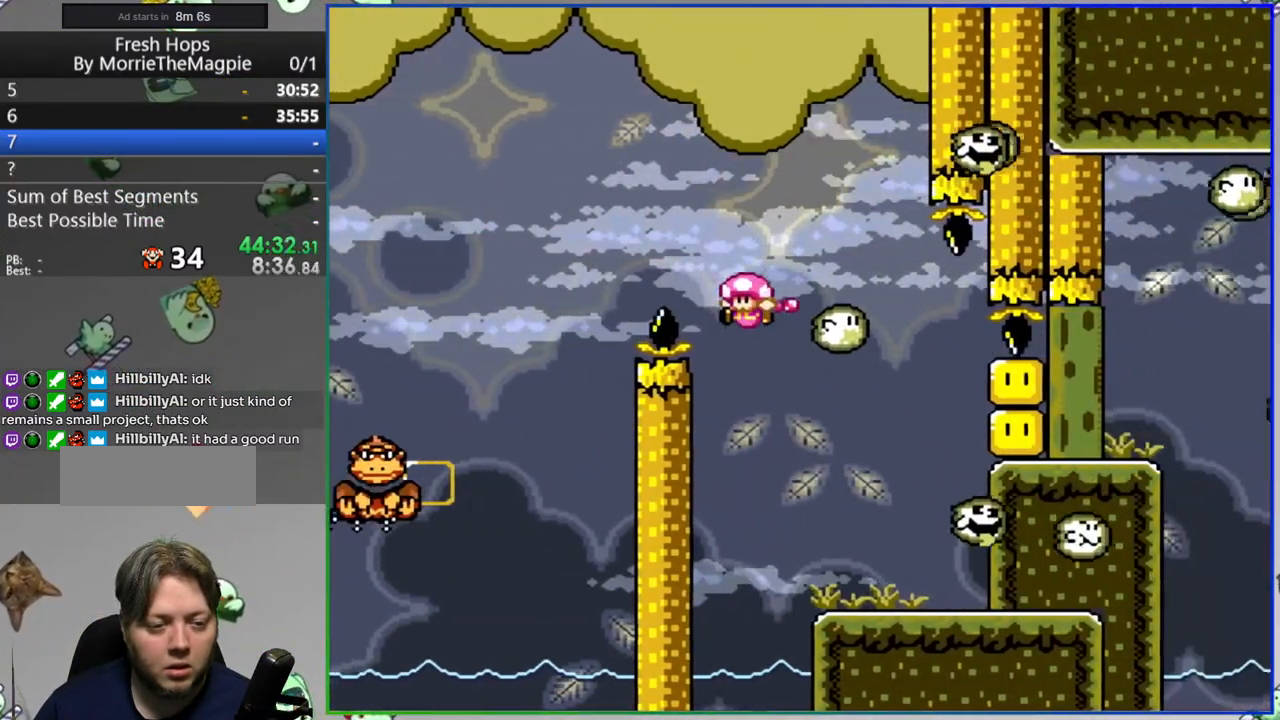
{"buttons": ["Y", "DPAD_RIGHT"], "events": [[183, "DPAD_RIGHT", "up"], [233, "DPAD_LEFT", "down"], [400, "DPAD_LEFT", "up"], [467, "DPAD_RIGHT", "down"]]}
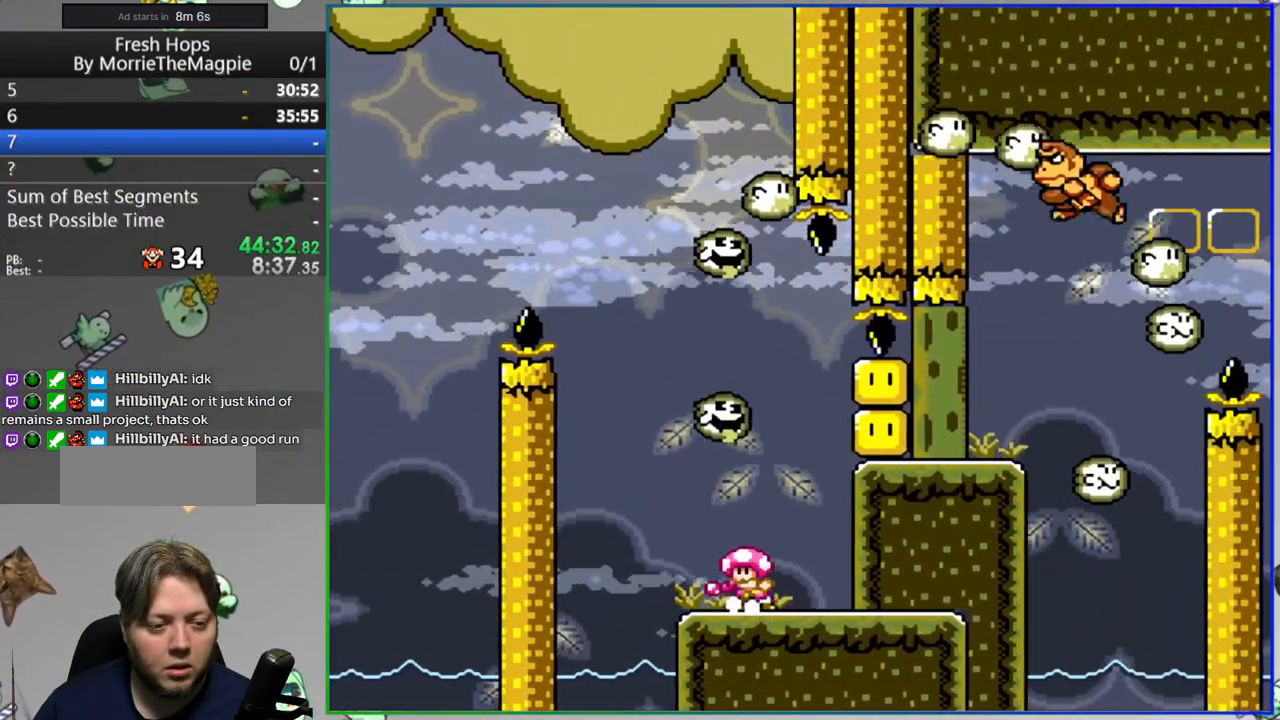
{"buttons": ["Y"], "events": [[67, "DPAD_RIGHT", "up"], [217, "DPAD_RIGHT", "down"], [383, "DPAD_RIGHT", "up"]]}
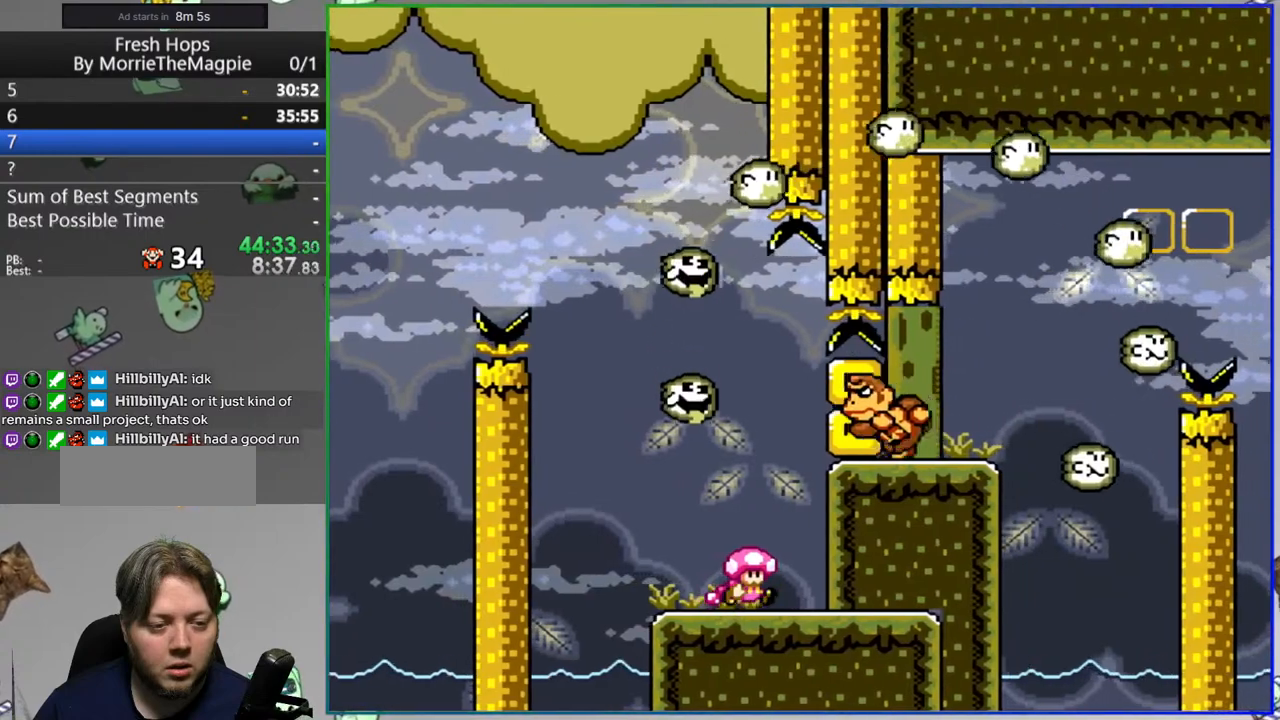
{"buttons": ["Y"], "events": [[17, "DPAD_LEFT", "down"], [183, "DPAD_LEFT", "up"], [283, "DPAD_RIGHT", "down"], [383, "DPAD_RIGHT", "up"]]}
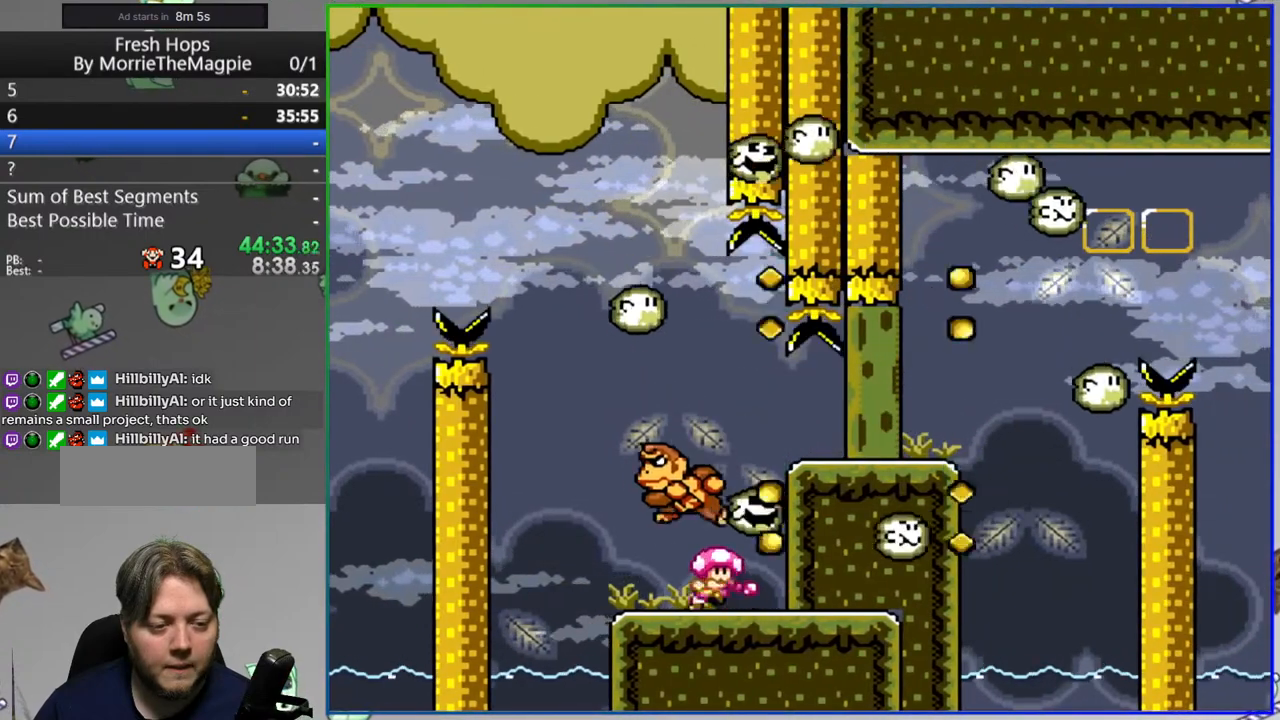
{"buttons": ["Y"], "events": []}
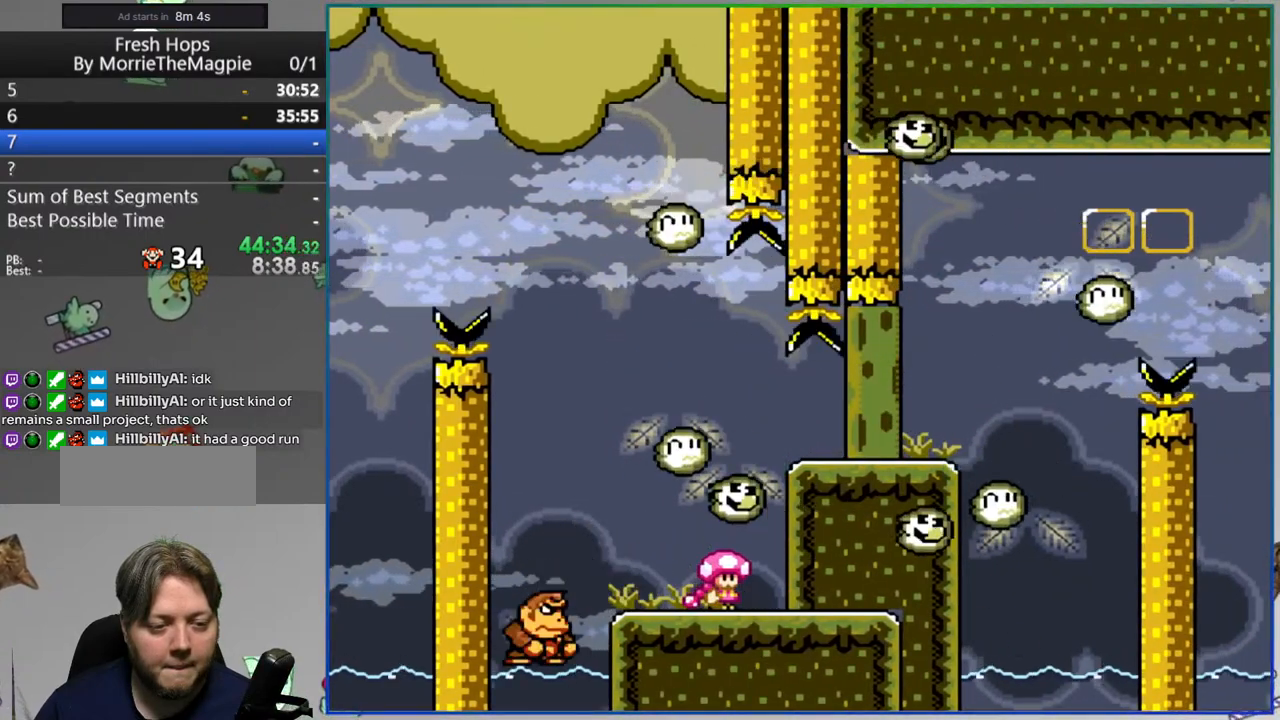
{"buttons": ["Y"], "events": []}
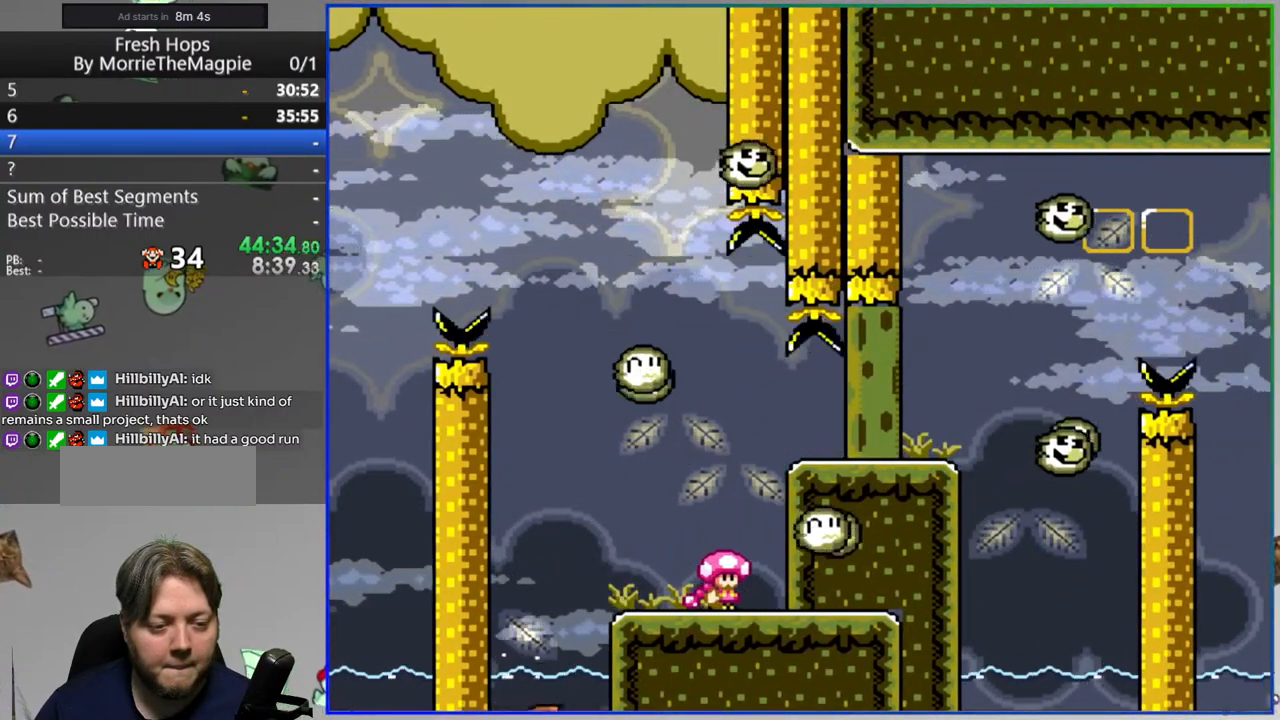
{"buttons": ["Y"], "events": []}
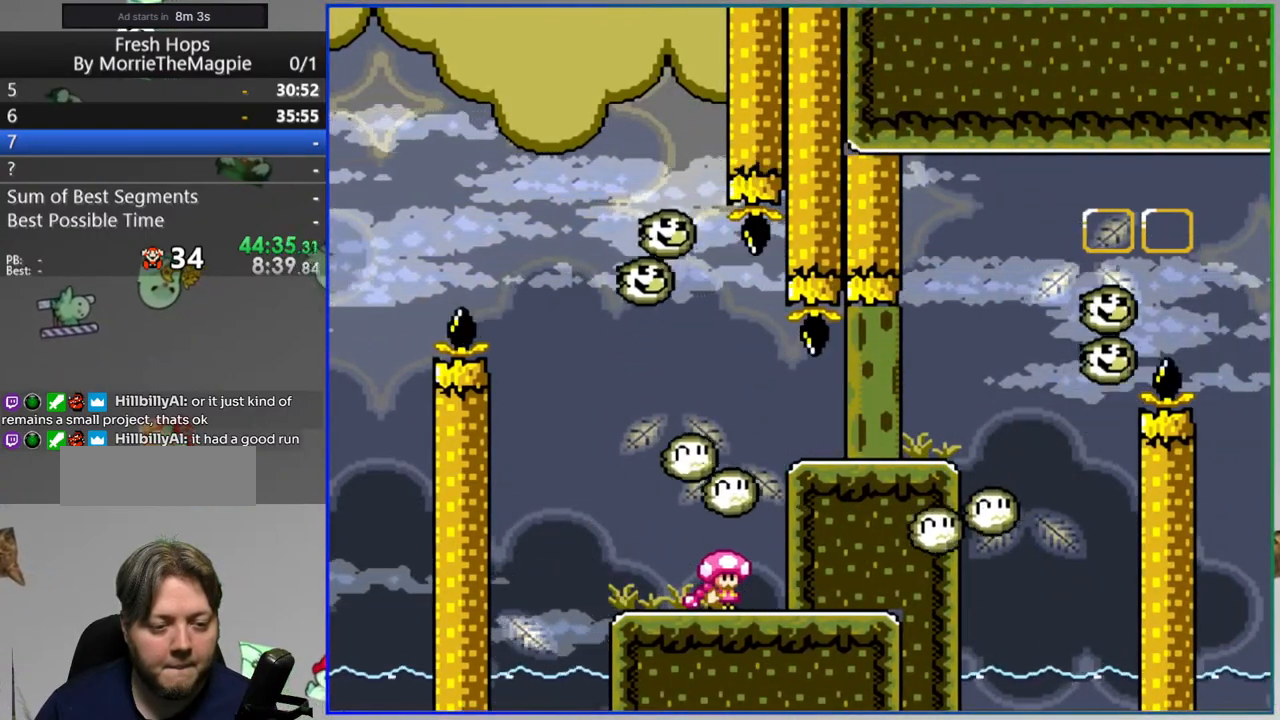
{"buttons": ["Y"], "events": []}
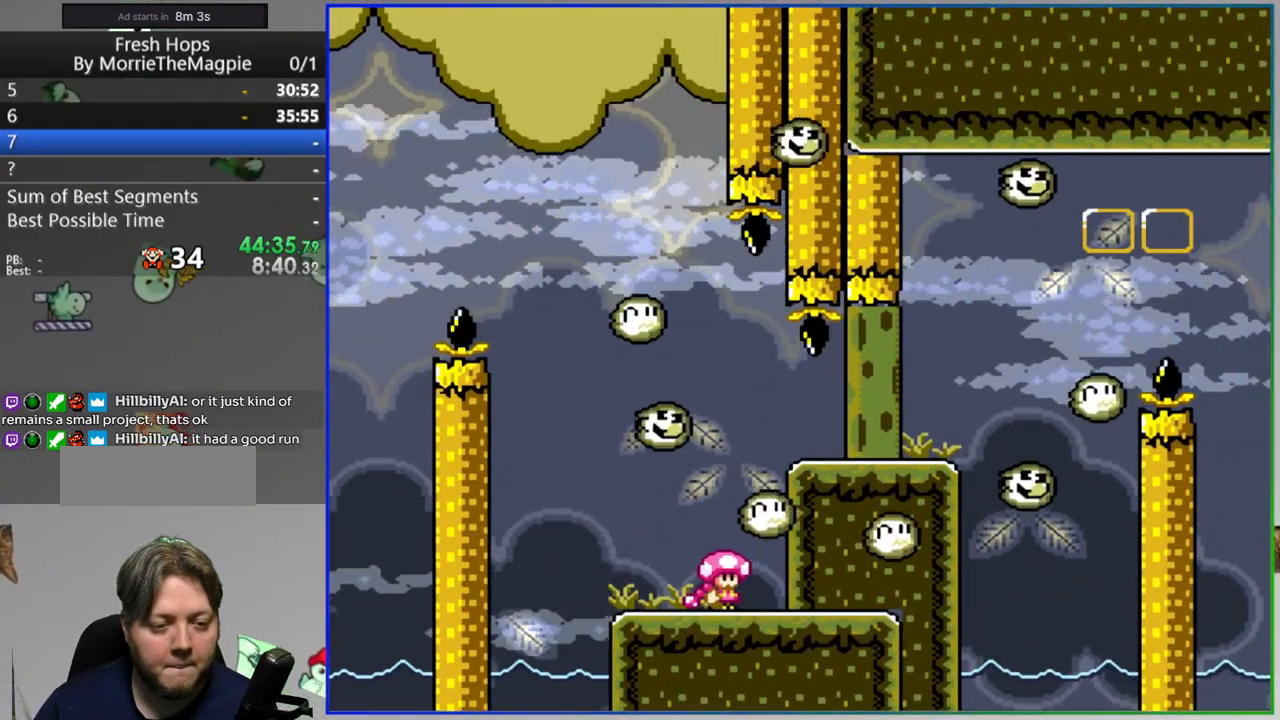
{"buttons": ["B", "Y", "DPAD_RIGHT"], "events": [[367, "B", "down"], [467, "DPAD_RIGHT", "down"]]}
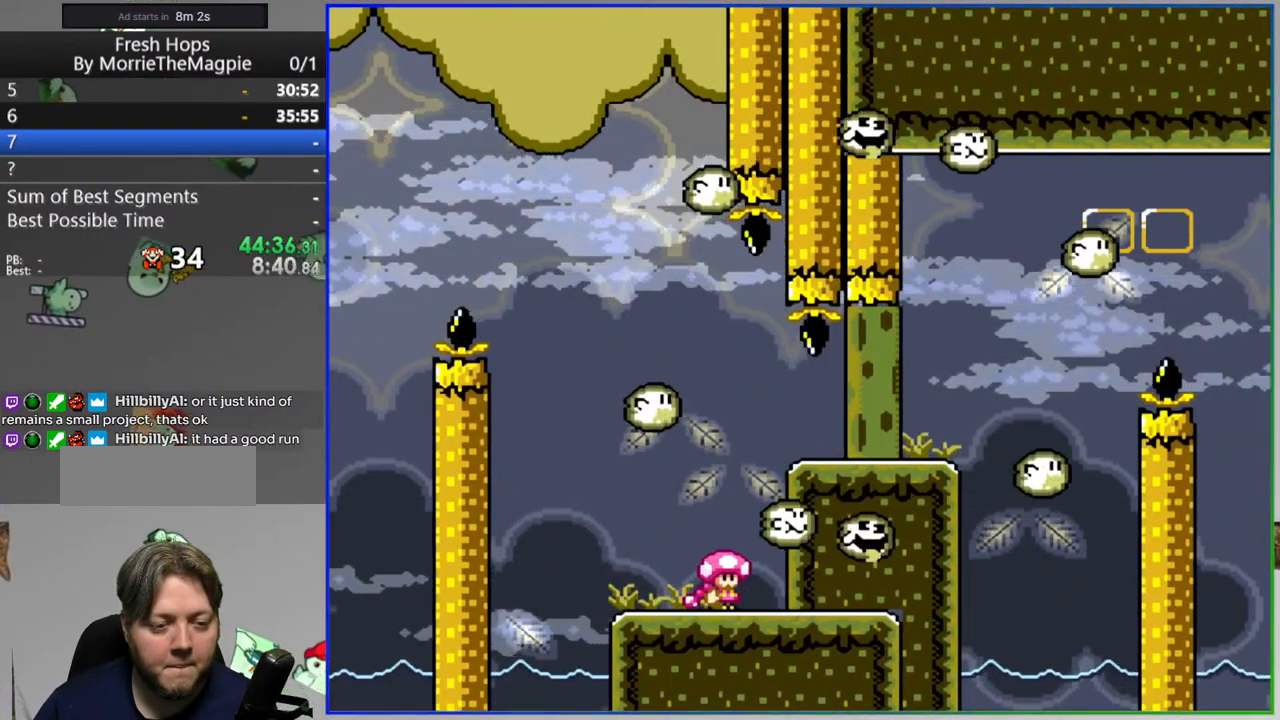
{"buttons": ["Y", "DPAD_LEFT"], "events": [[133, "B", "up"], [400, "DPAD_RIGHT", "up"], [433, "DPAD_LEFT", "down"]]}
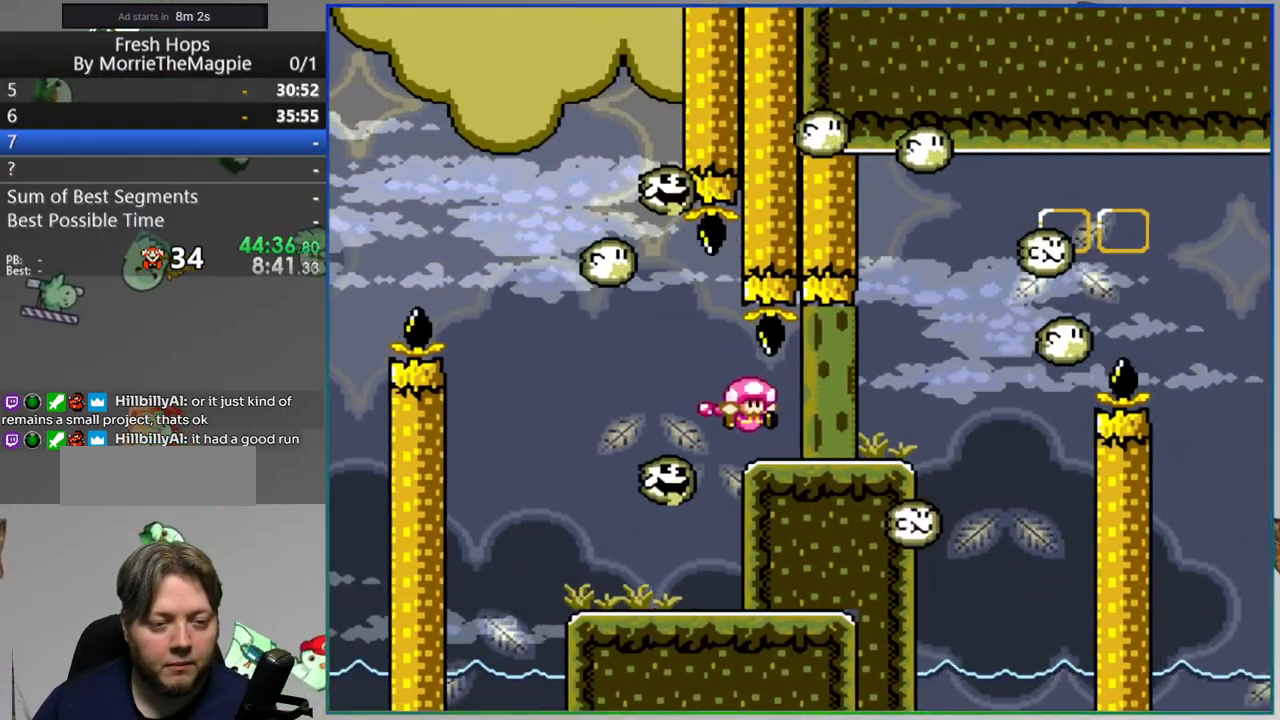
{"buttons": ["Y", "DPAD_RIGHT"], "events": [[67, "DPAD_LEFT", "up"], [483, "DPAD_RIGHT", "down"]]}